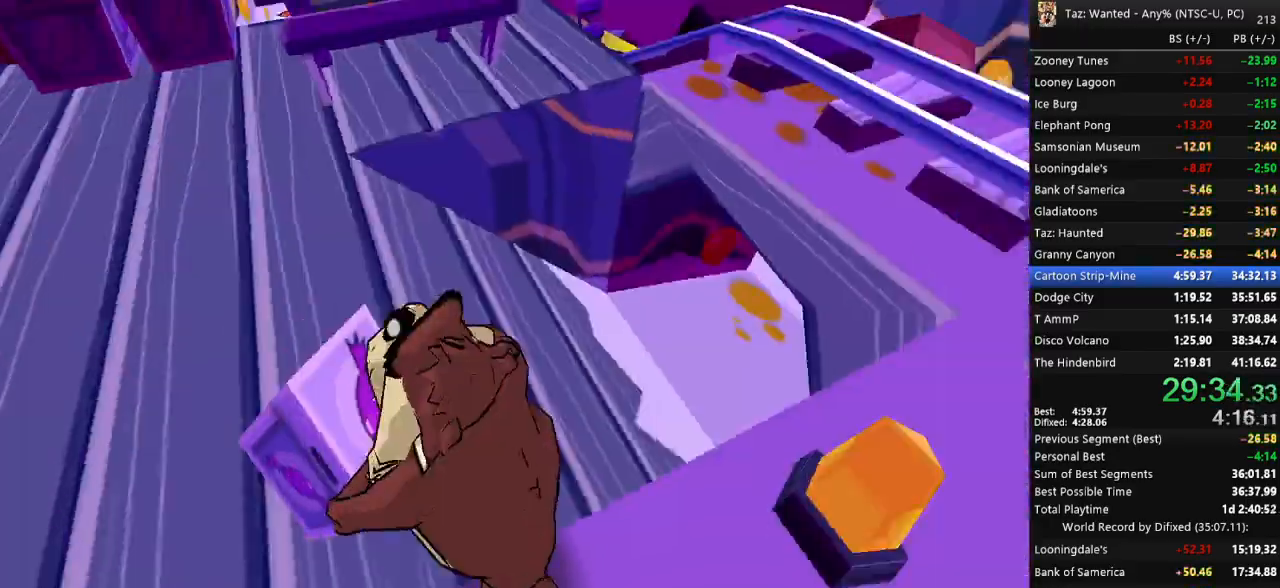
Gameplay with keyboard; each line is a JSON object with the keys held at the frame after it. "events" lists presses ("down") and releases ("up") of ".", "/", "0", "1", "2", "3", "4", "5", "6", "7", "8", "9", "a", "alt_l", "alt_r", "b", "backslash", "backspace", "c", "caps_lock", "comma", "ctrl_l", "ctrl_r", "d", "down", "e", "equals", "escape", "f", "f1", "f10", "f11", "f12", "f2", "f3", "f4", "f5", "f6", "f7", "f8", "f9", "g", "h", "i", "j", "k", "l", "lbracket", "left", "m", "minus", "n", "o", "p", "q", "quote", "r", "rbracket", "return", "right", "s", "semicolon", "shift_l", "shift_r", "space", "super_l", "super_r", "t", "tab", "tilde", "u", "up", "v", "w", "x", "y" and "z" between this image and that frame as [ms after this image, input, new state], when the widget could be followed in between. No other keys are recorded. Mouse input is not recorded.
{"keys": ["right", "up"], "events": [[233, "up", "down"]]}
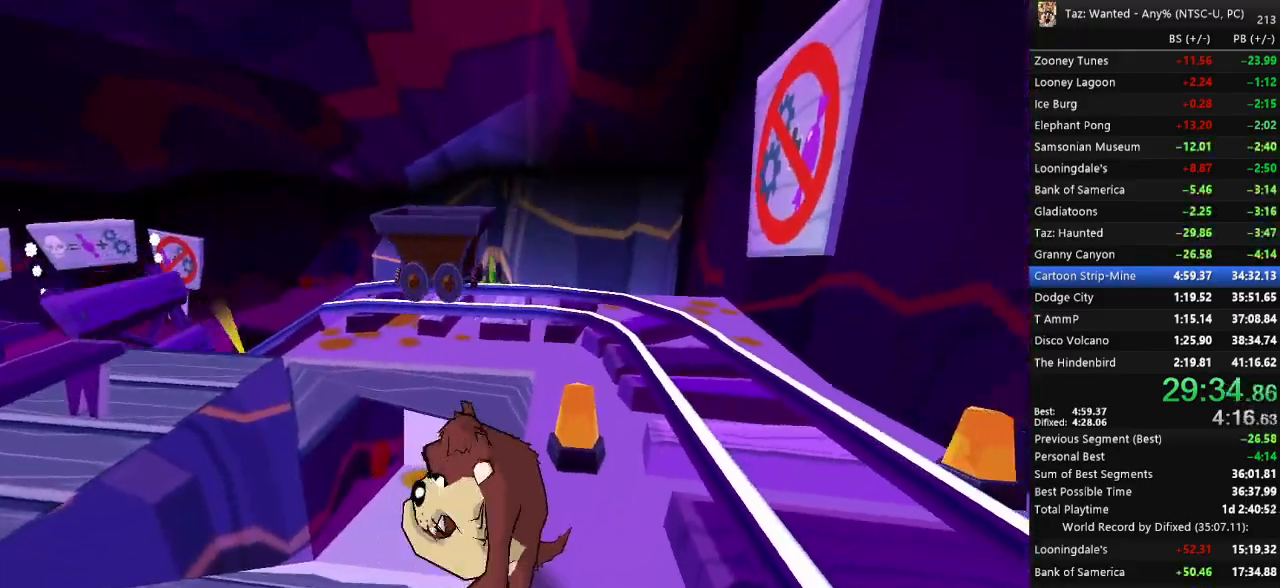
{"keys": ["f", "up"], "events": [[167, "right", "up"], [267, "f", "down"]]}
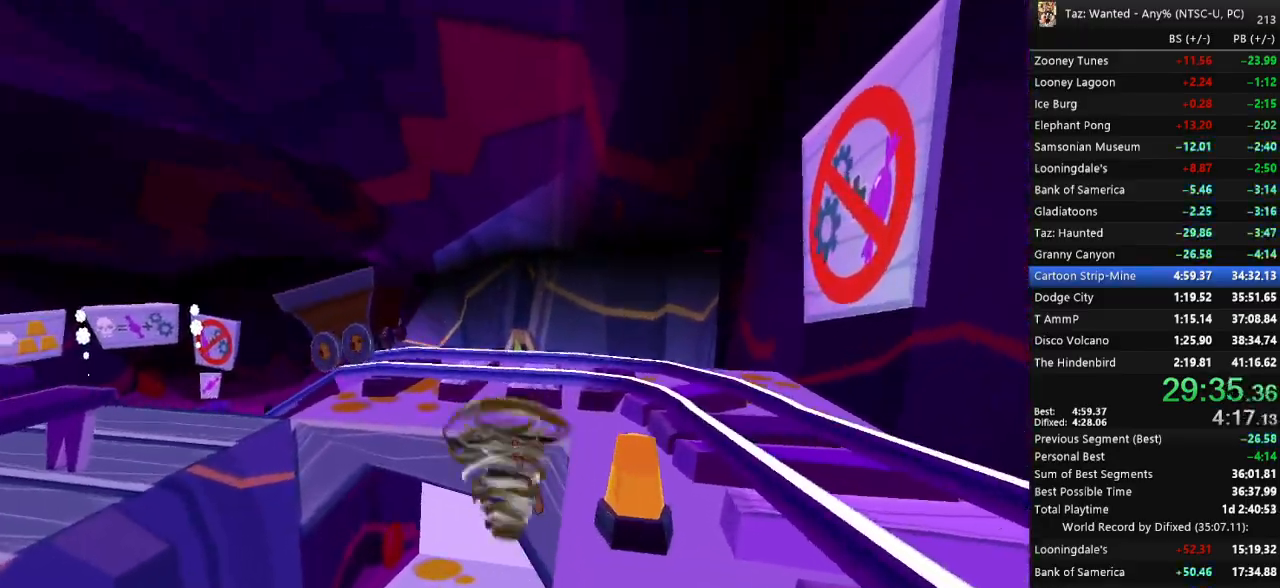
{"keys": ["up"], "events": [[100, "c", "down"], [200, "f", "up"], [200, "left", "down"], [233, "c", "up"], [367, "t", "down"], [467, "left", "up"], [500, "t", "up"]]}
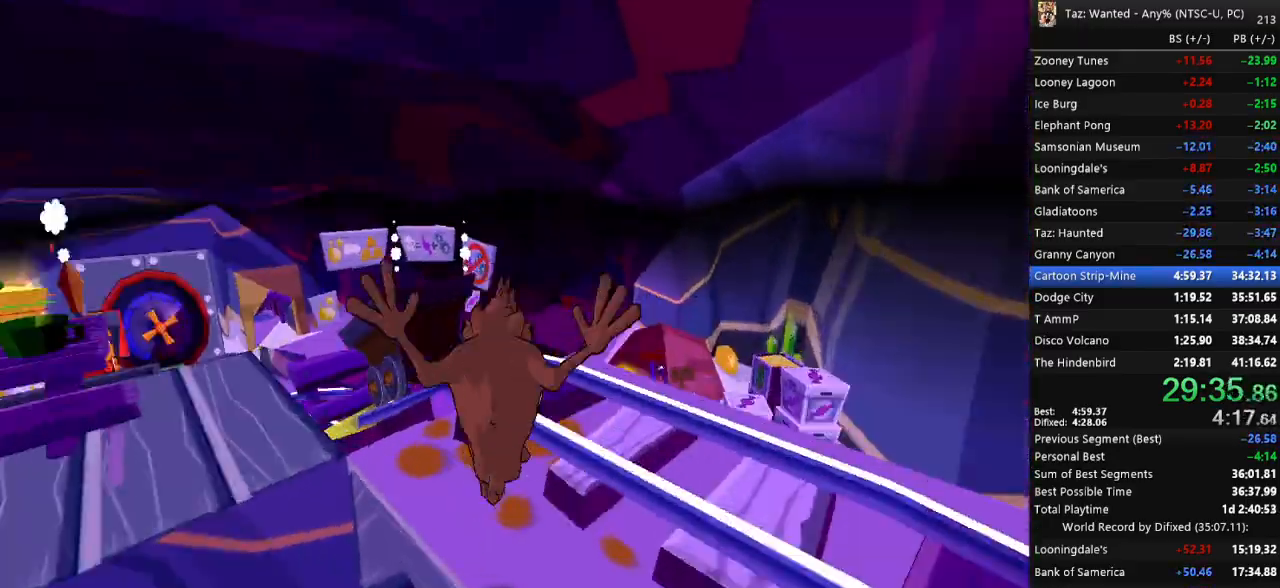
{"keys": ["v"]}
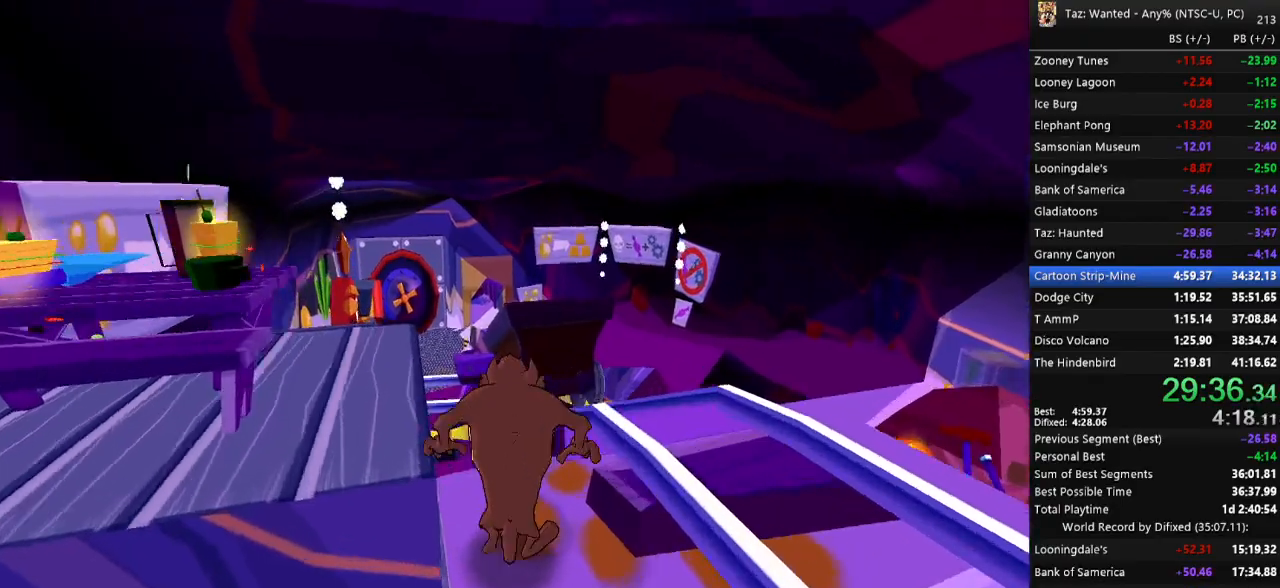
{"keys": ["r", "v"]}